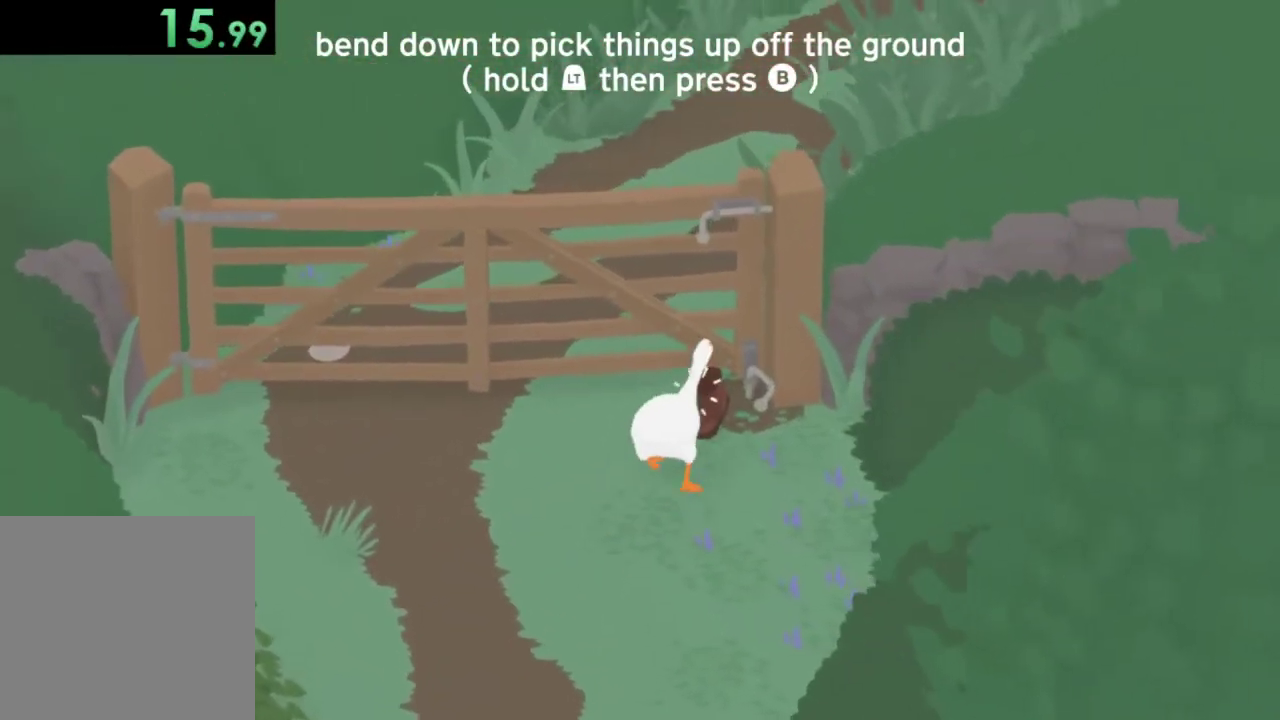
Gameplay with a controller (Xbox layout); each line is a JSON object with the inputs held at the frame after it. "events" lists button and stick changes between this image and that frame as [ms after this image, input, new state], when the widget could be followed in between. Not read: R3 right_stick.
{"buttons": ["A", "L2"], "left_stick": "up", "events": [[200, "B", "down"], [467, "B", "up"]]}
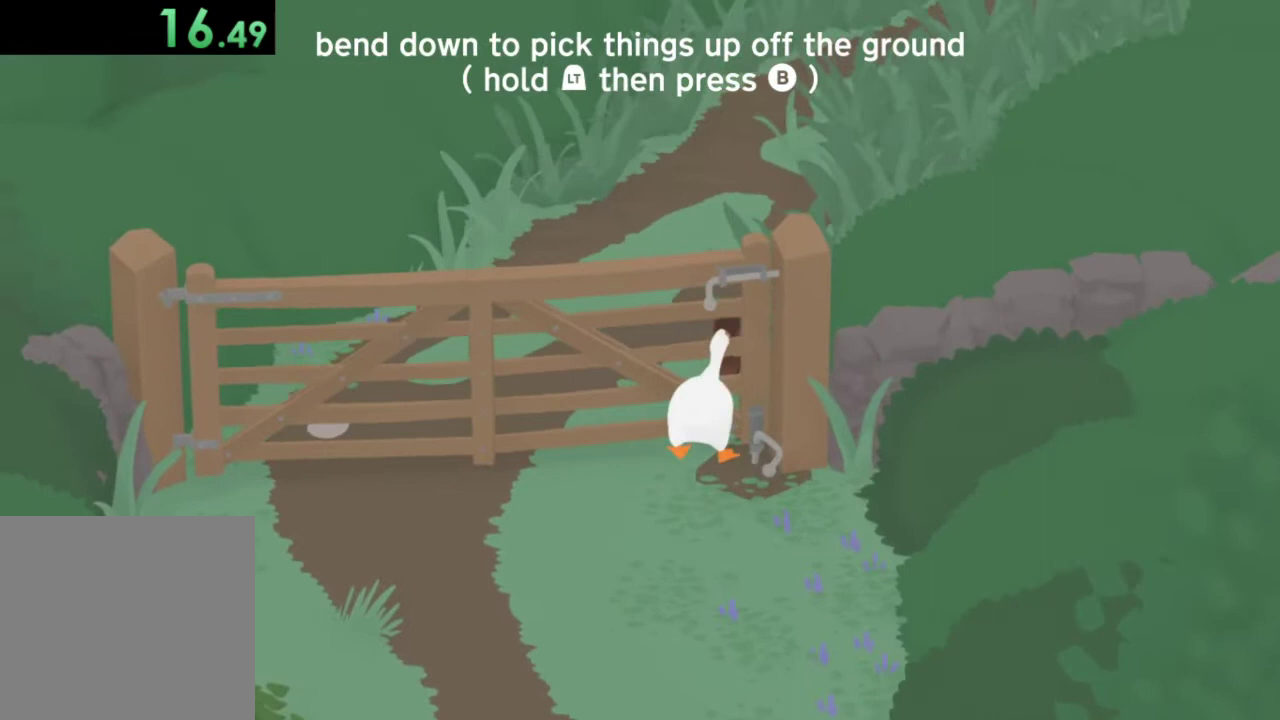
{"buttons": ["A", "L2"], "left_stick": "right", "events": [[33, "left_stick", "up-right"], [200, "left_stick", "up"], [367, "left_stick", "up-right"], [500, "left_stick", "right"]]}
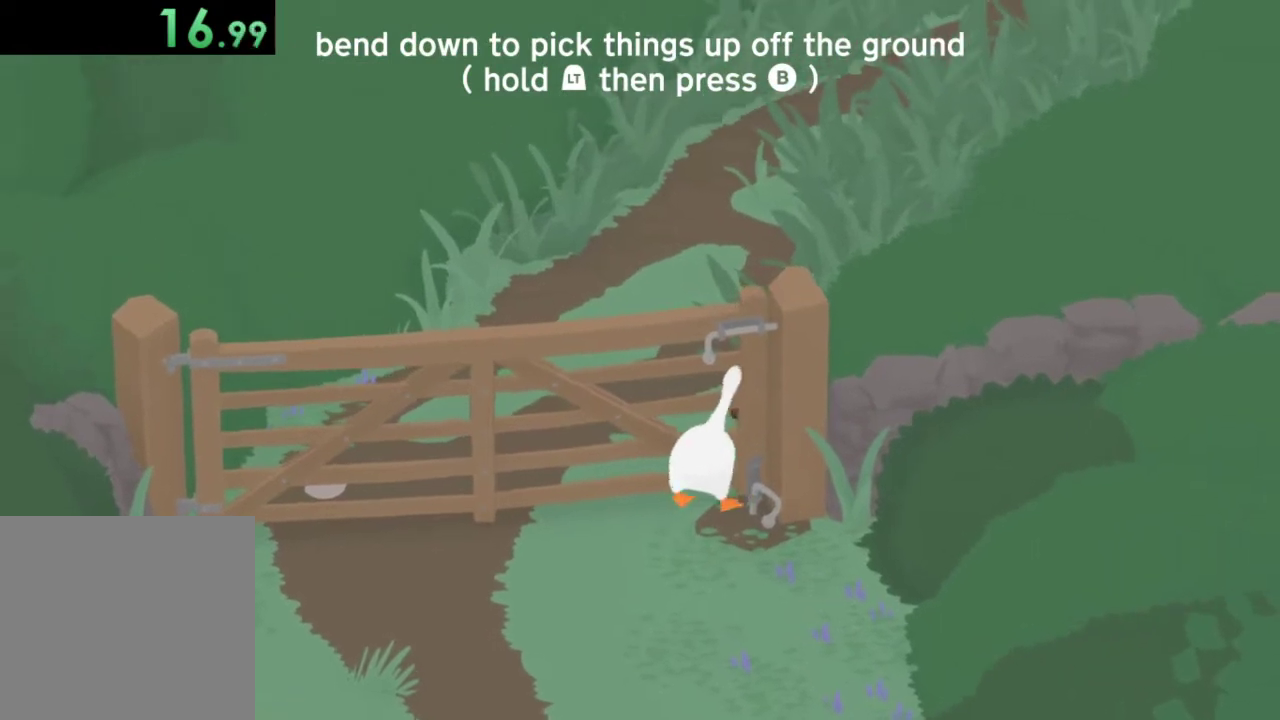
{"buttons": ["A", "L2"], "left_stick": "down-right", "events": [[167, "left_stick", "down-right"]]}
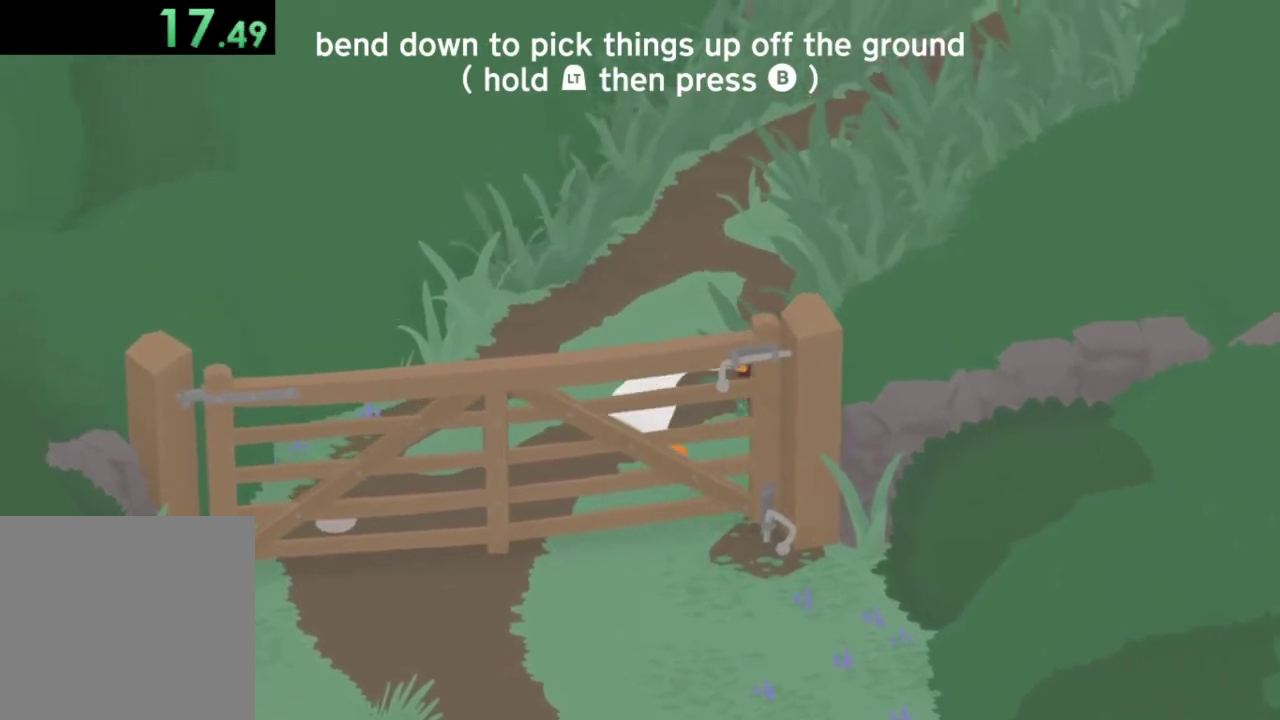
{"buttons": ["A"], "left_stick": "up", "events": [[100, "left_stick", "up-left"], [233, "L2", "up"], [300, "left_stick", "up"]]}
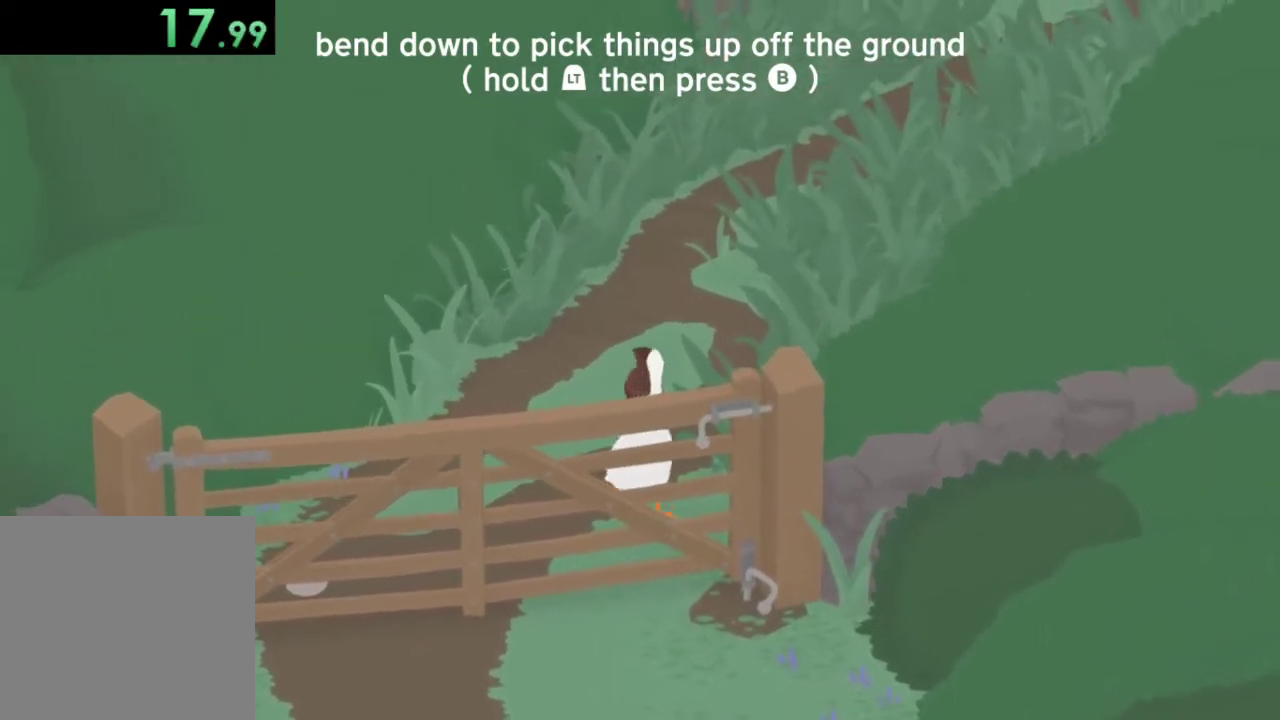
{"buttons": ["A"], "left_stick": "up", "events": []}
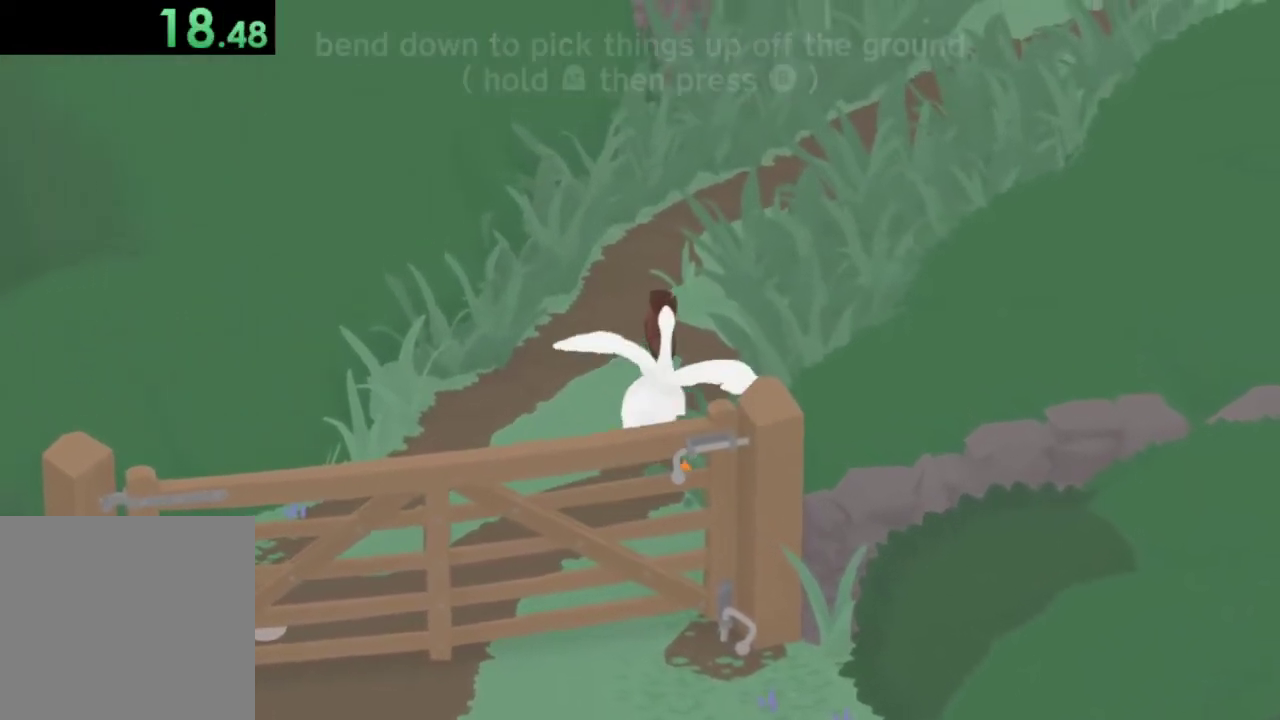
{"buttons": ["A"], "left_stick": "up", "events": []}
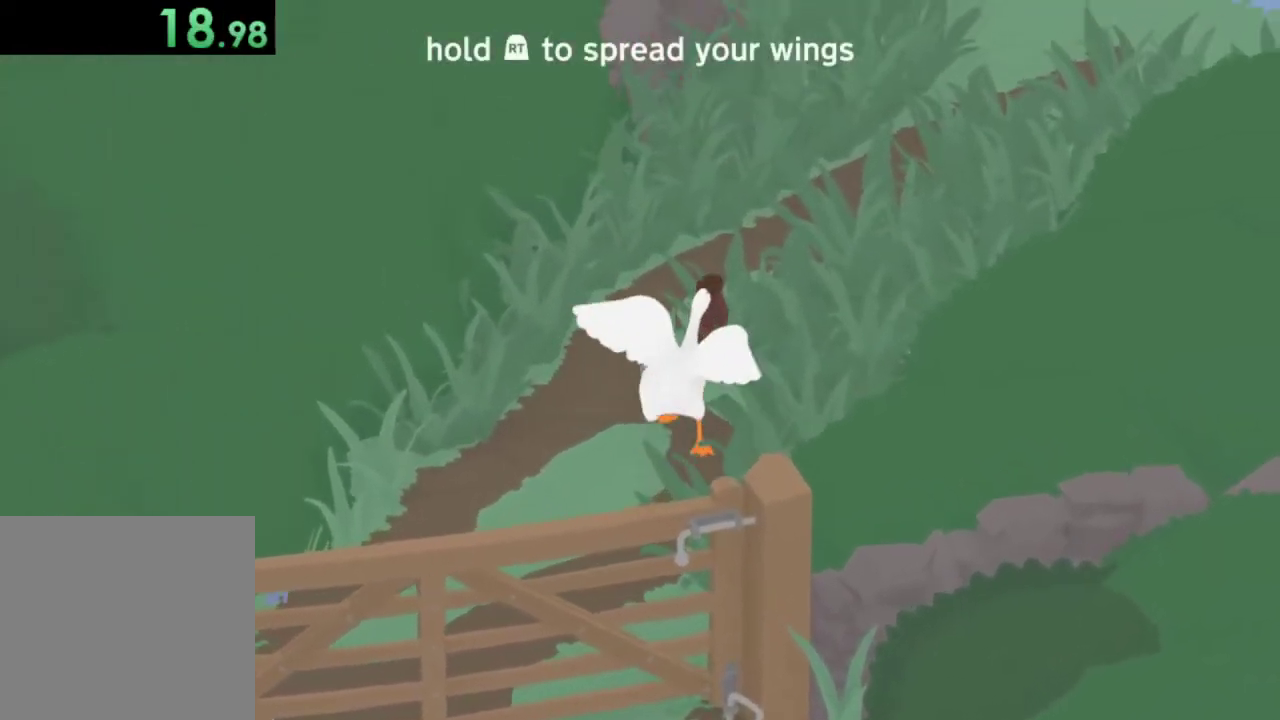
{"buttons": ["A"], "left_stick": "up", "events": []}
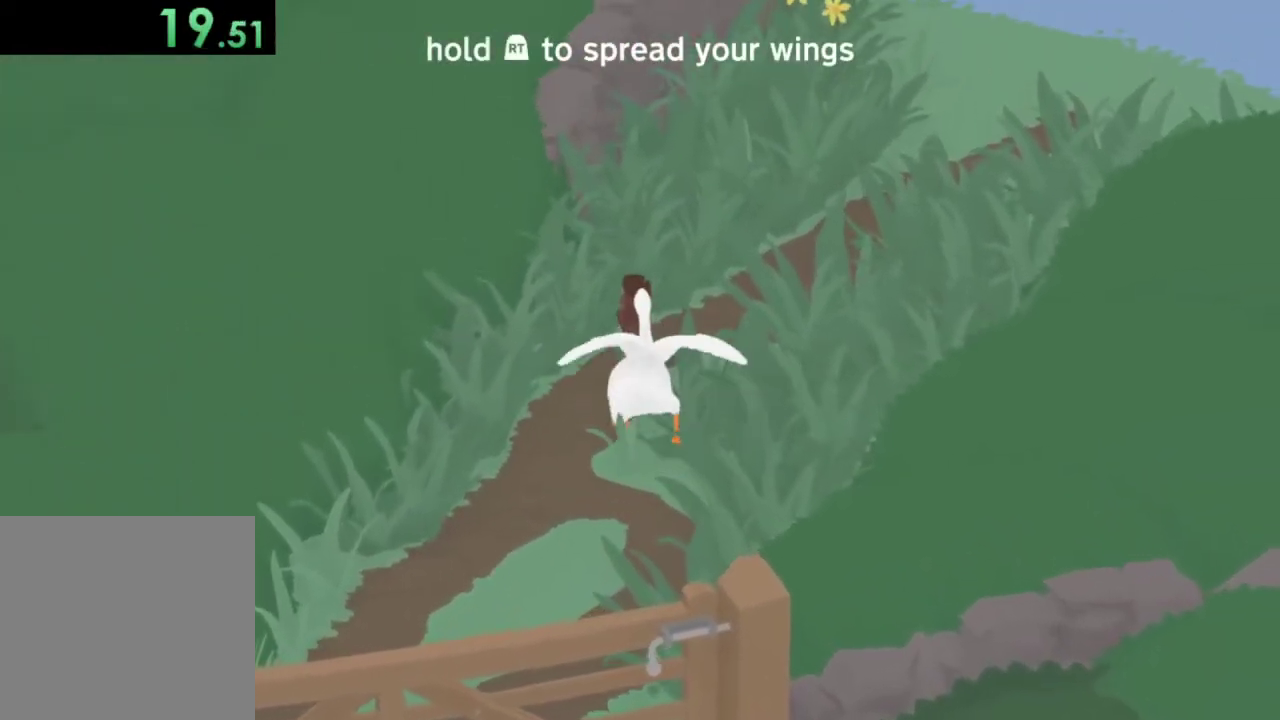
{"buttons": ["A"], "left_stick": "up", "events": []}
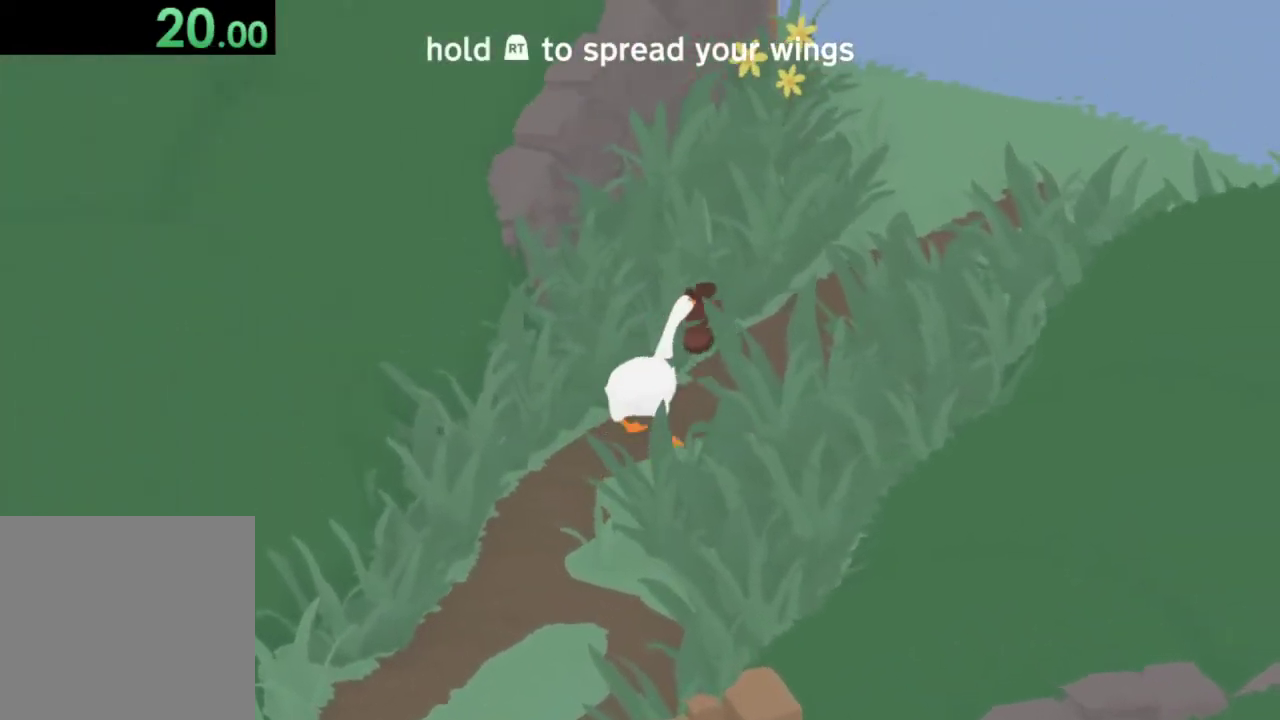
{"buttons": ["A"], "left_stick": "up", "events": []}
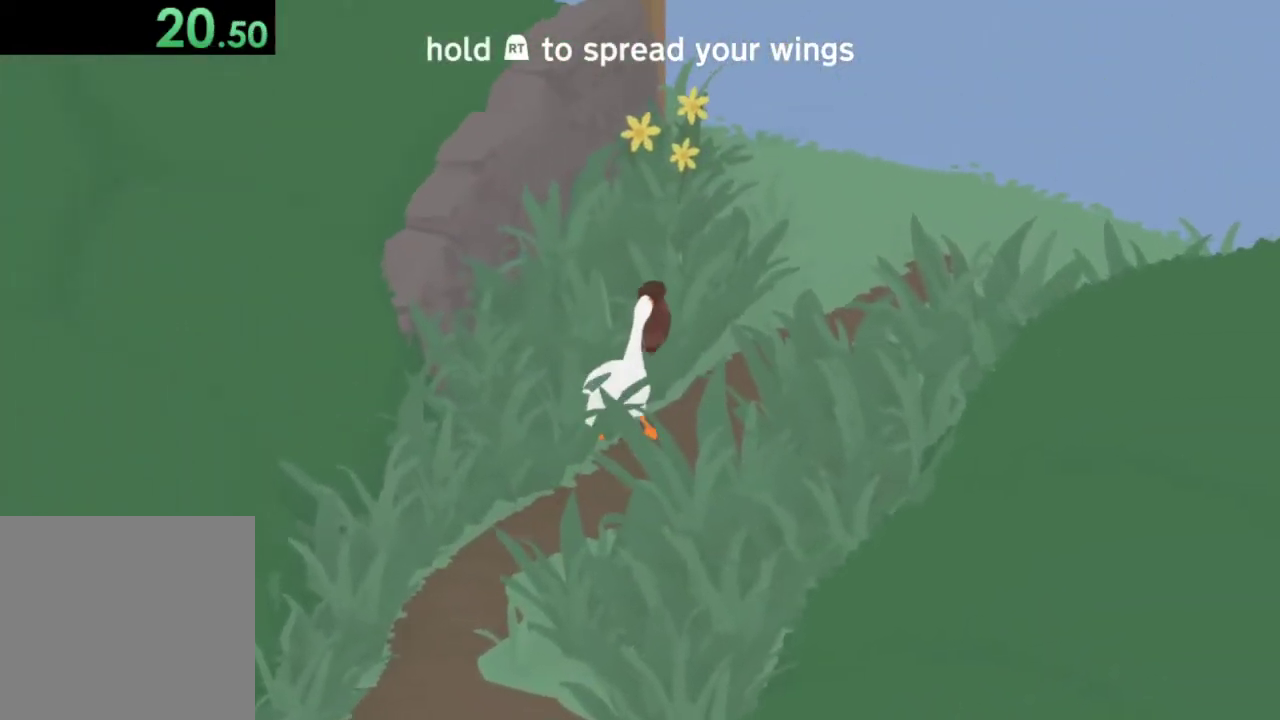
{"buttons": ["A"], "left_stick": "up", "events": []}
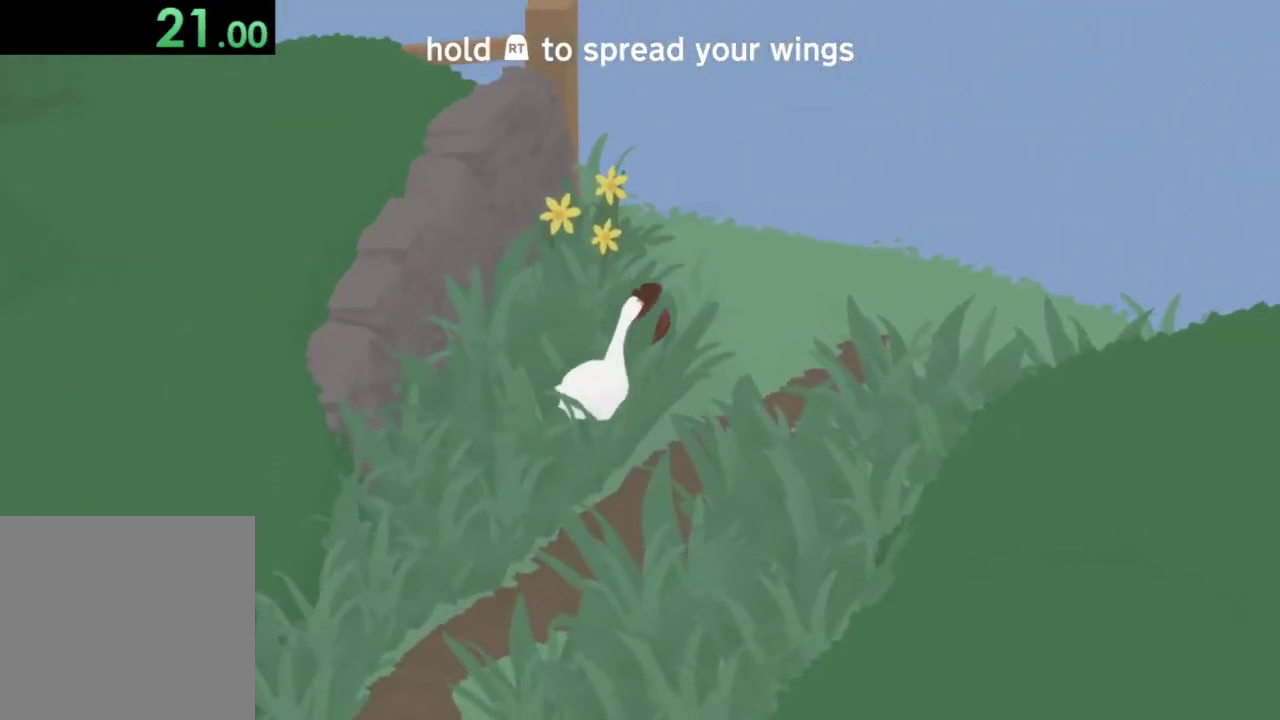
{"buttons": ["A"], "left_stick": "up", "events": []}
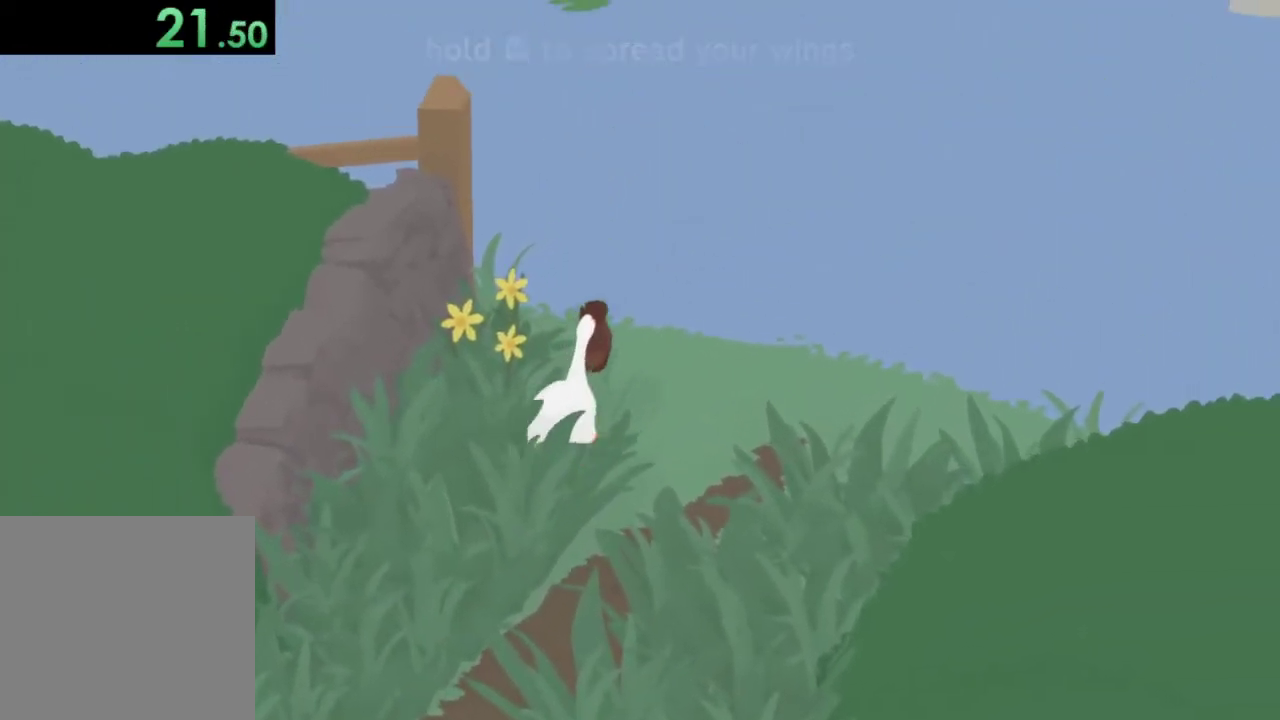
{"buttons": ["A"], "left_stick": "up", "events": []}
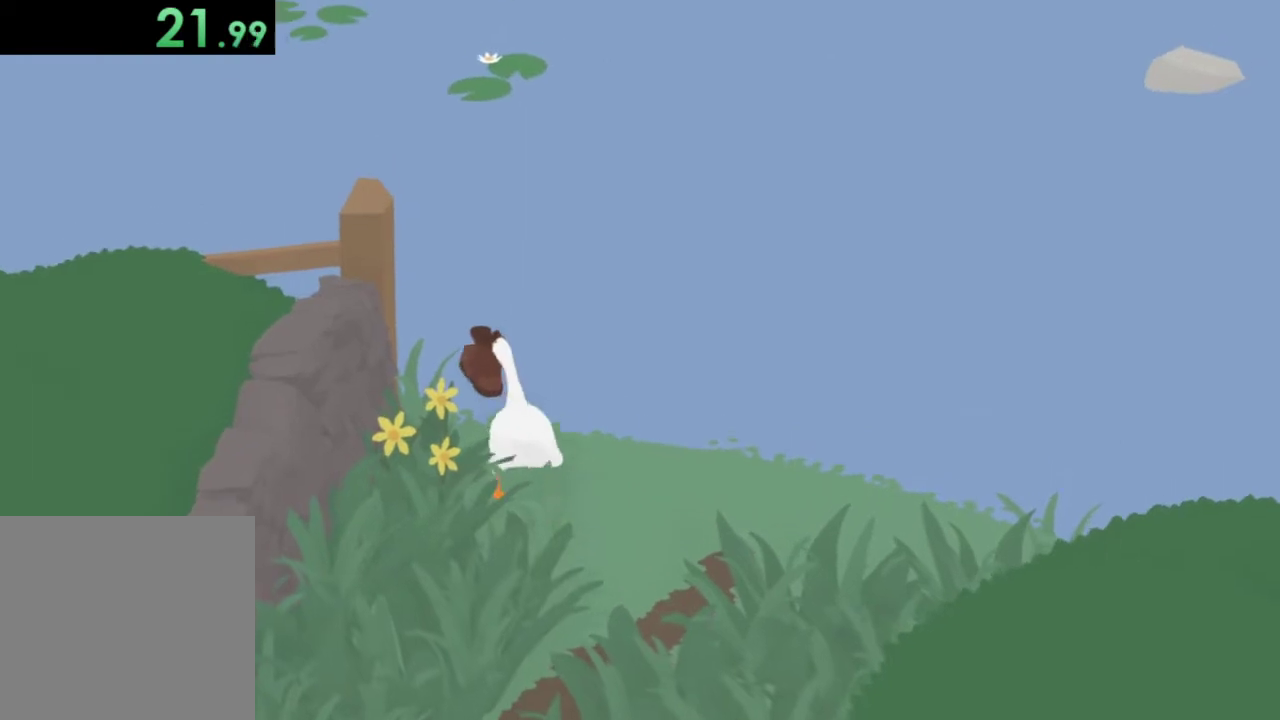
{"buttons": ["A"], "left_stick": "up", "events": []}
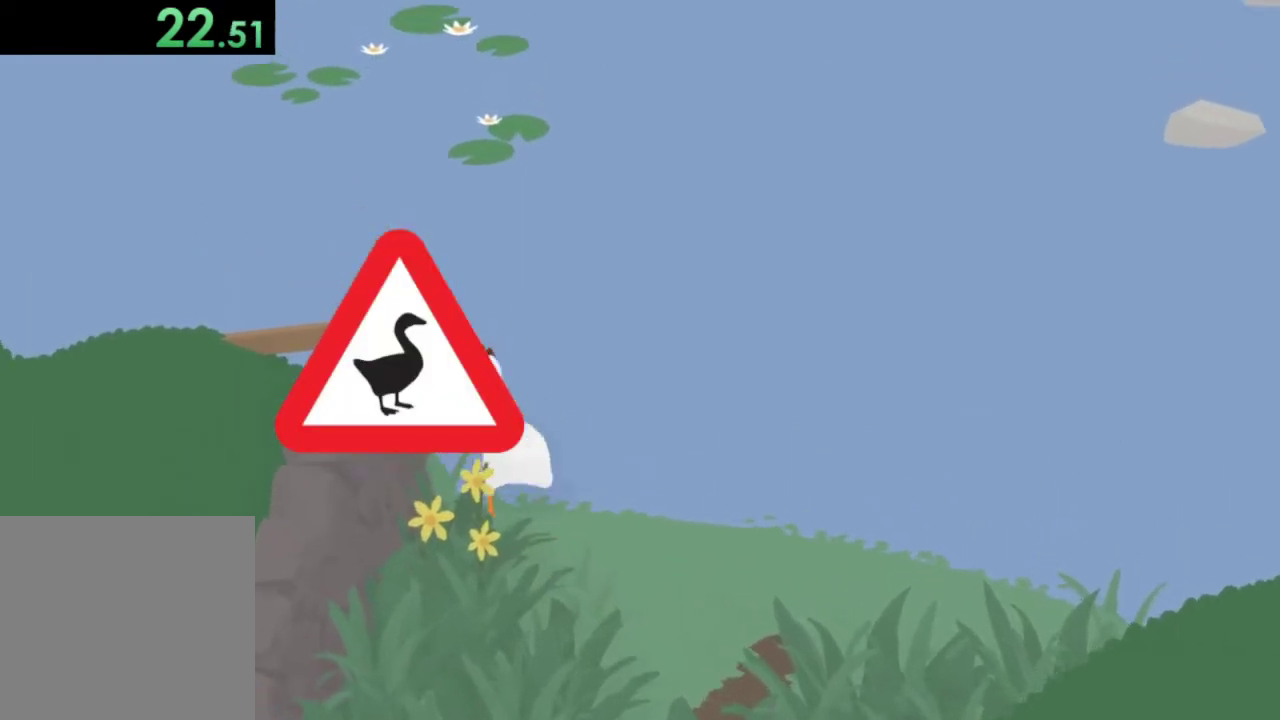
{"buttons": ["A"], "left_stick": "left", "events": [[367, "left_stick", "up-left"], [433, "left_stick", "left"]]}
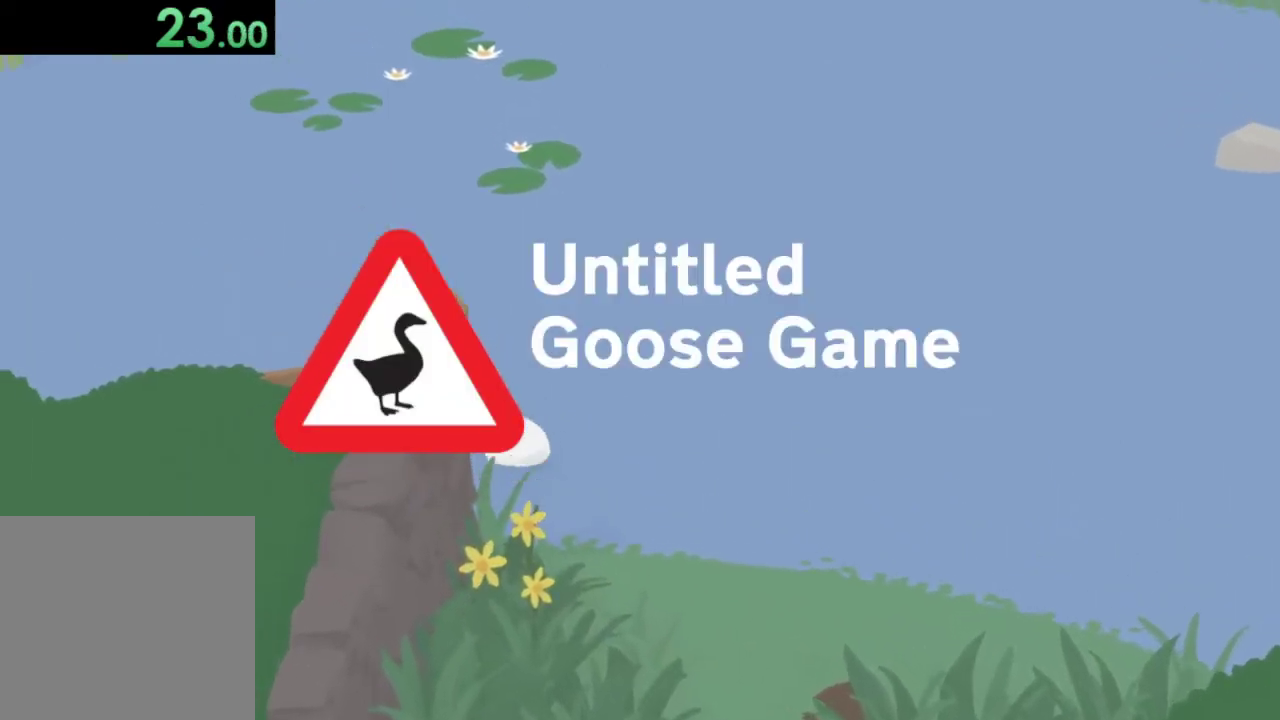
{"buttons": ["A"], "left_stick": "left", "events": []}
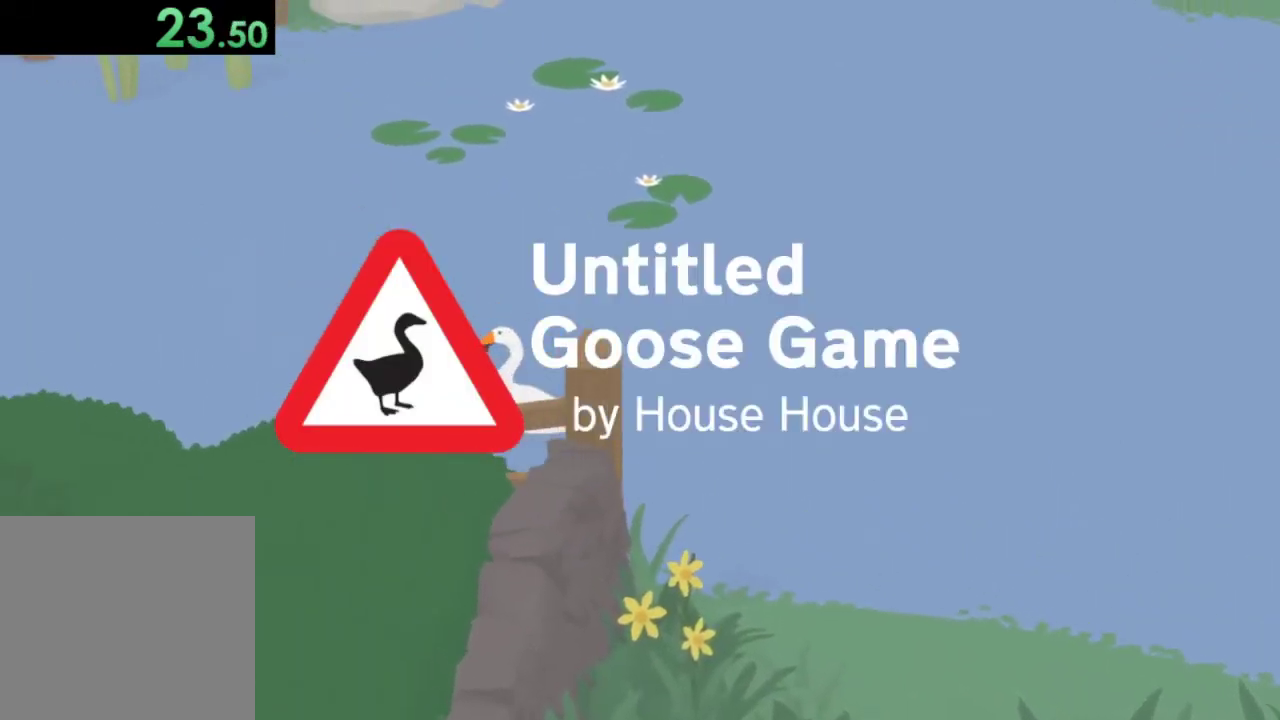
{"buttons": ["A"], "left_stick": "left", "events": []}
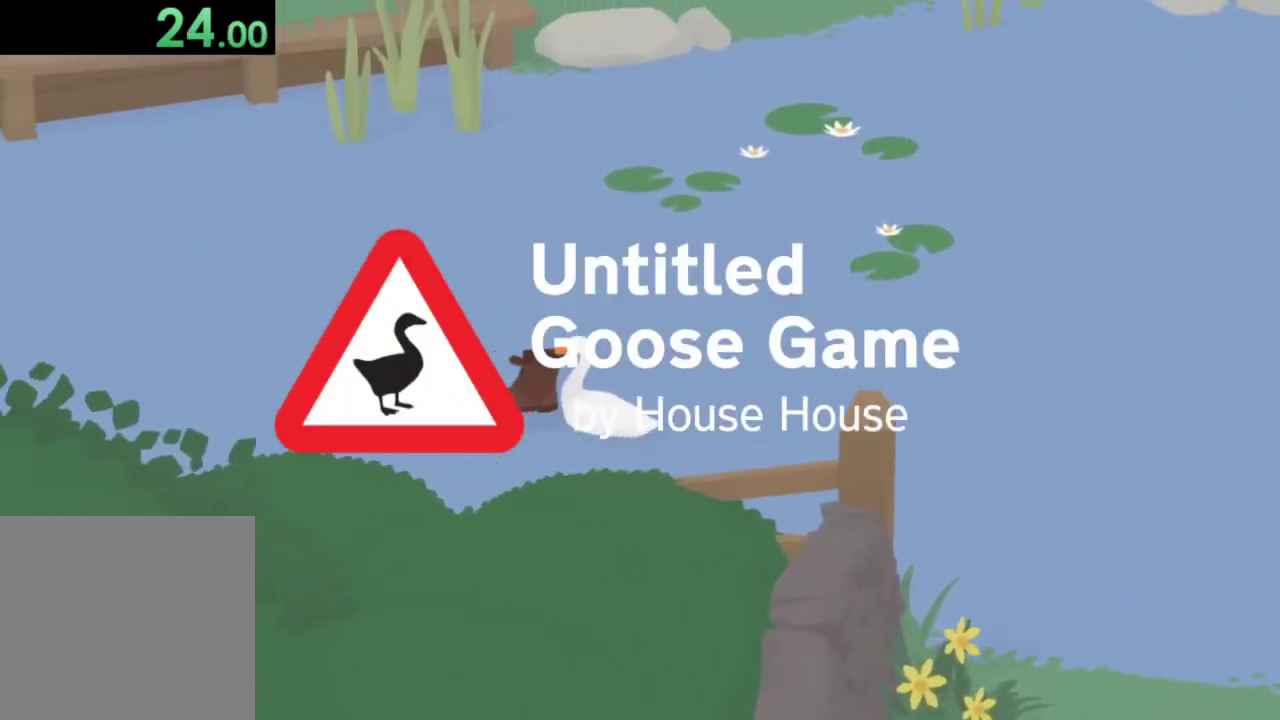
{"buttons": ["A", "L2"], "left_stick": "left", "events": [[100, "L2", "down"]]}
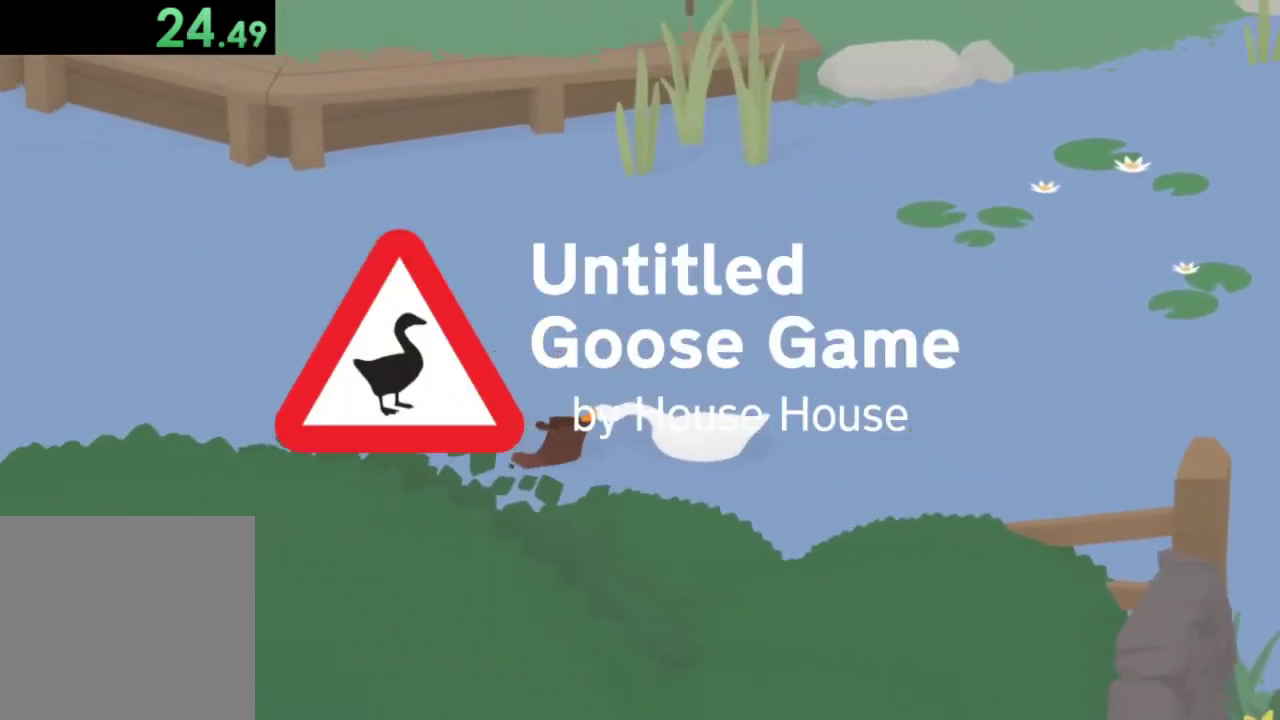
{"buttons": ["A", "L2"], "left_stick": "left", "events": []}
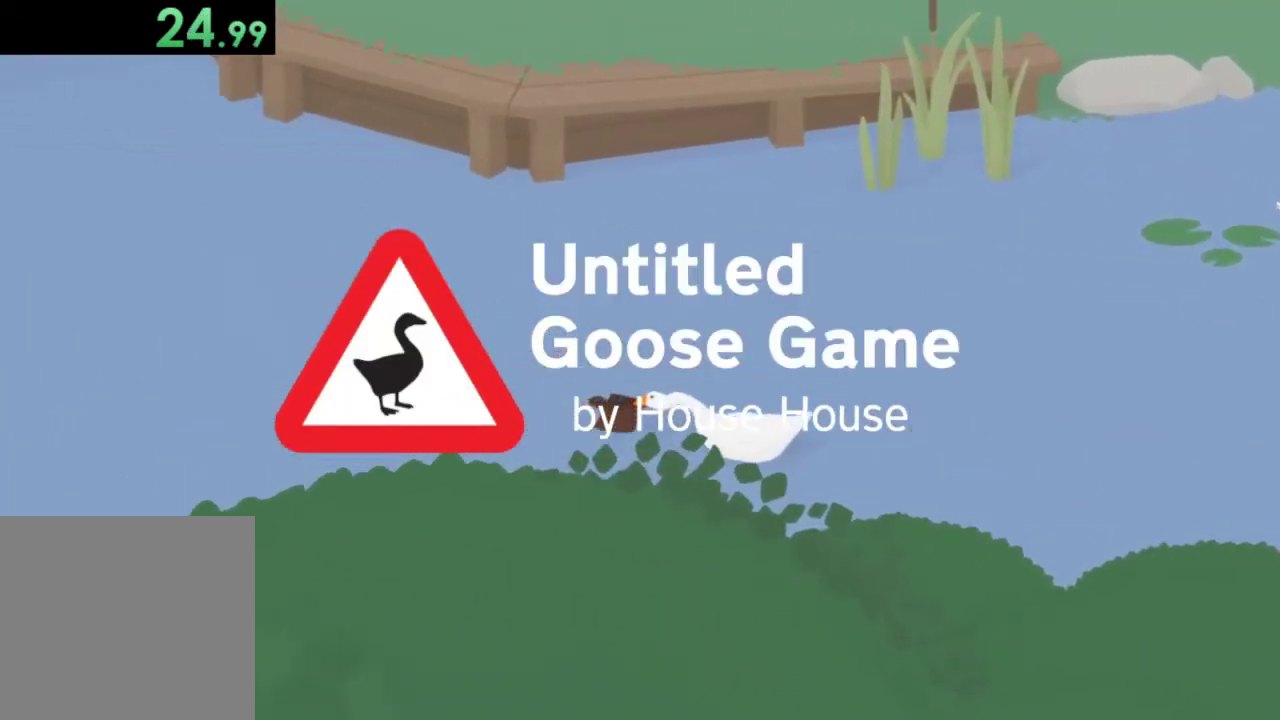
{"buttons": ["A", "L2"], "left_stick": "left", "events": []}
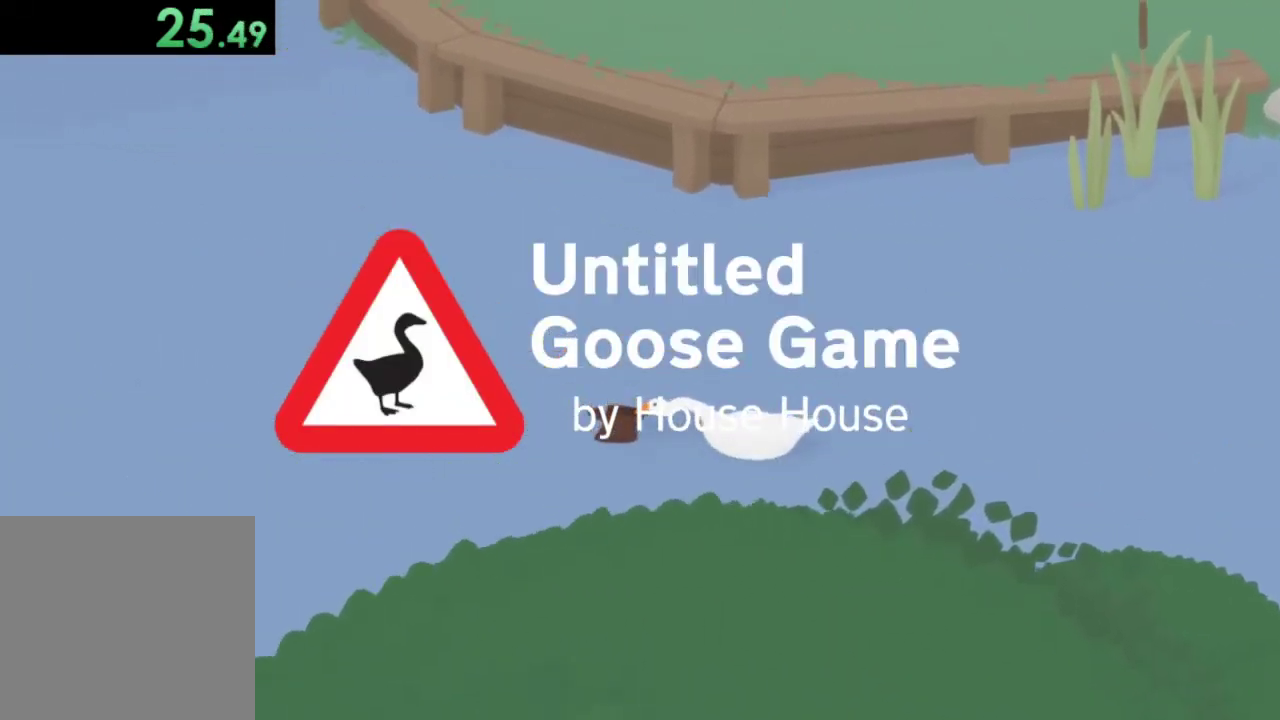
{"buttons": ["A", "L2"], "left_stick": "left", "events": []}
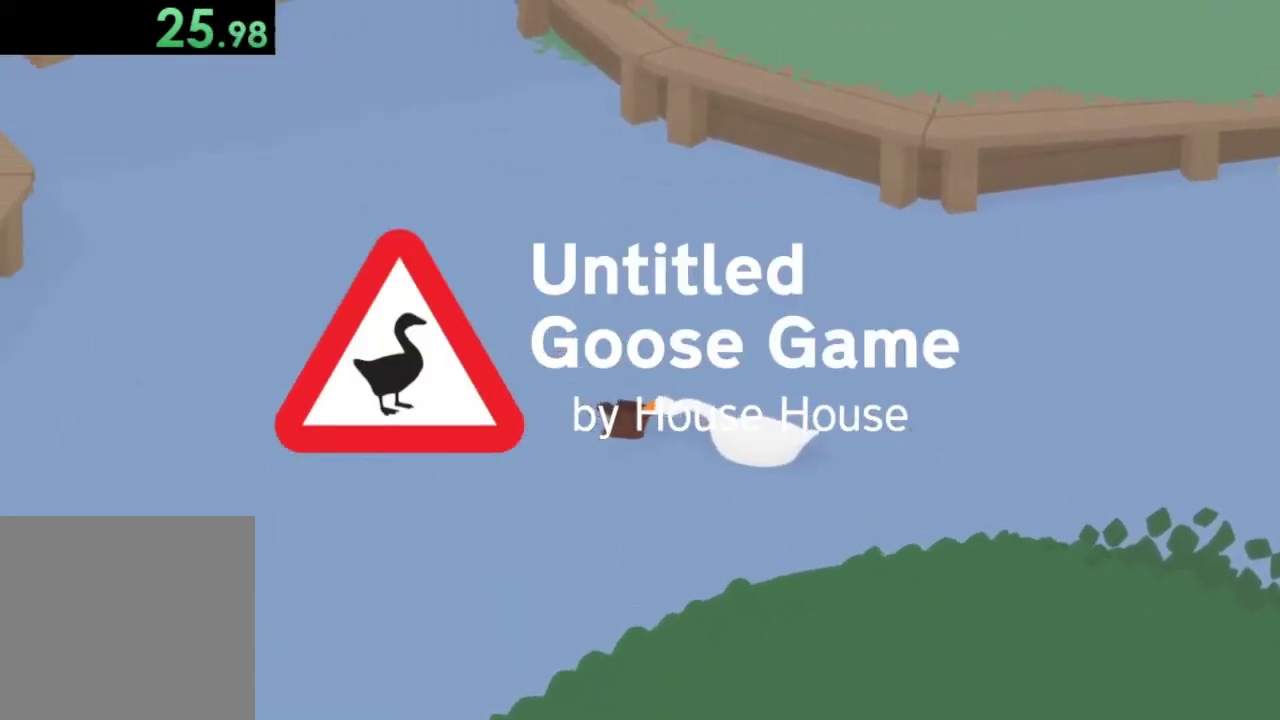
{"buttons": ["A", "L2"], "left_stick": "left", "events": []}
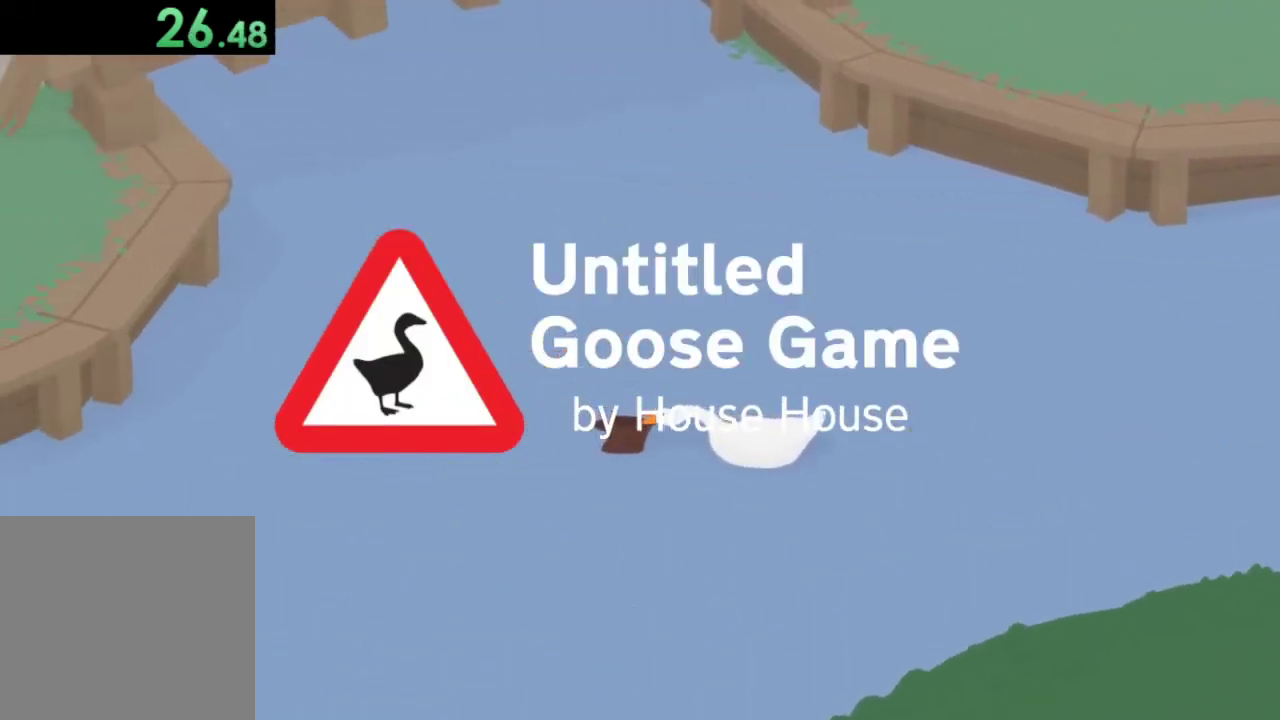
{"buttons": ["A", "L2"], "left_stick": "left", "events": []}